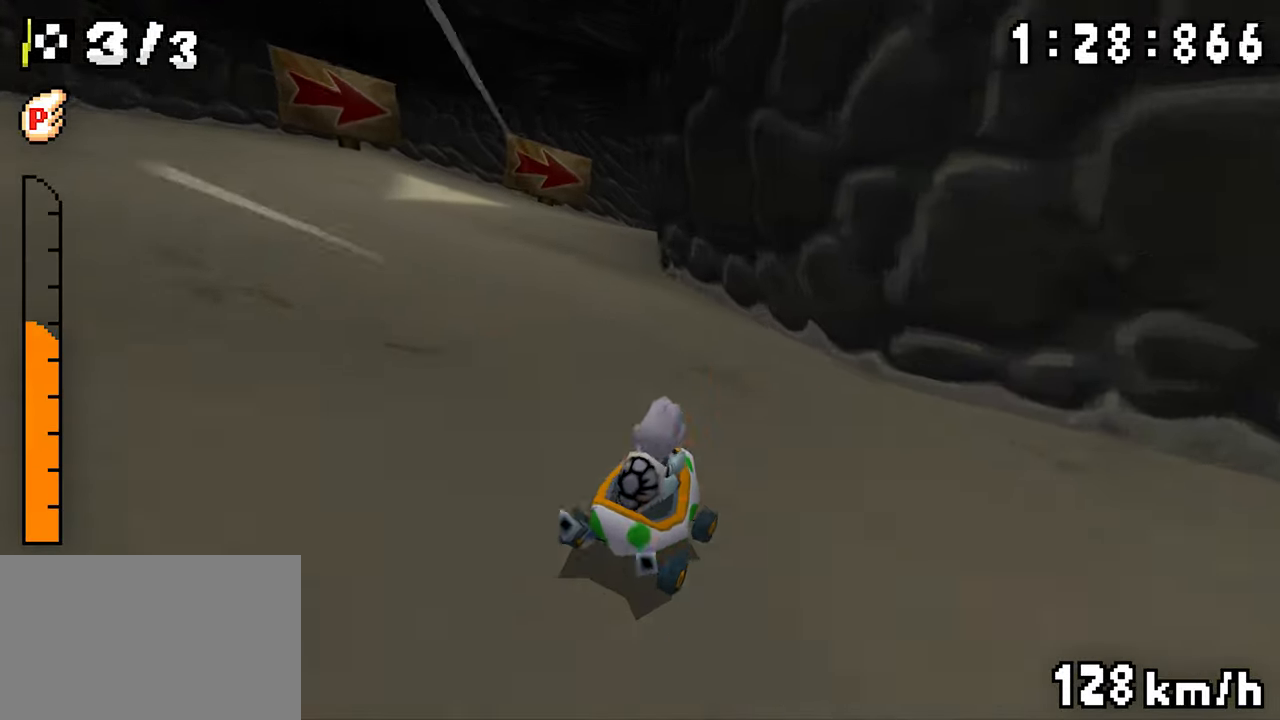
Gameplay with a controller (Nintendo layout); each line is a JSON object with the inputs held at the frame after it (dt_ms = milliseconds from this image to that frame). "events" lists button and stick changes between this image and that frame as [ms after this image, input, new state], when the widget could be followed in between. Not read: DPAD_DOWN L3 R1 R3.
{"dt_ms": 500, "buttons": ["A", "DPAD_RIGHT"], "events": [[217, "DPAD_RIGHT", "up"], [250, "DPAD_LEFT", "down"], [400, "DPAD_LEFT", "up"], [417, "DPAD_RIGHT", "down"]]}
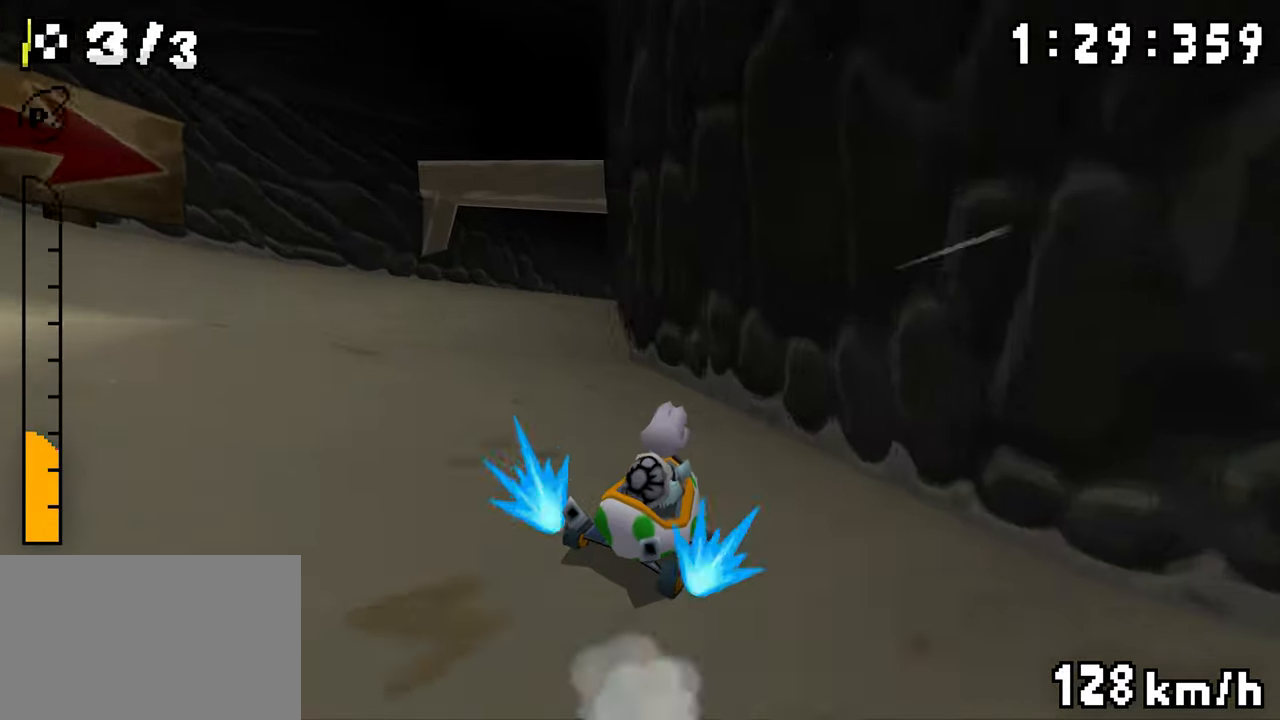
{"dt_ms": 500, "buttons": ["A"], "events": [[200, "DPAD_RIGHT", "up"], [317, "DPAD_LEFT", "down"], [383, "DPAD_LEFT", "up"]]}
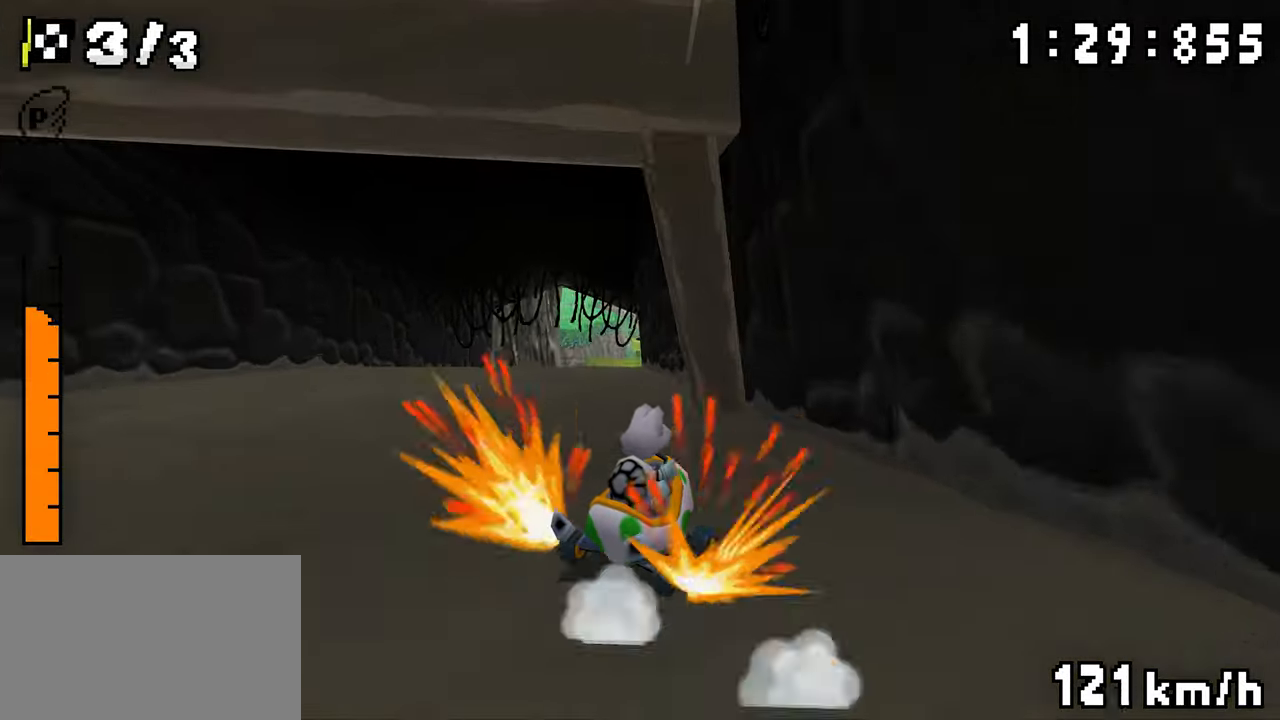
{"dt_ms": 500, "buttons": ["A", "DPAD_LEFT"], "events": [[300, "DPAD_LEFT", "down"]]}
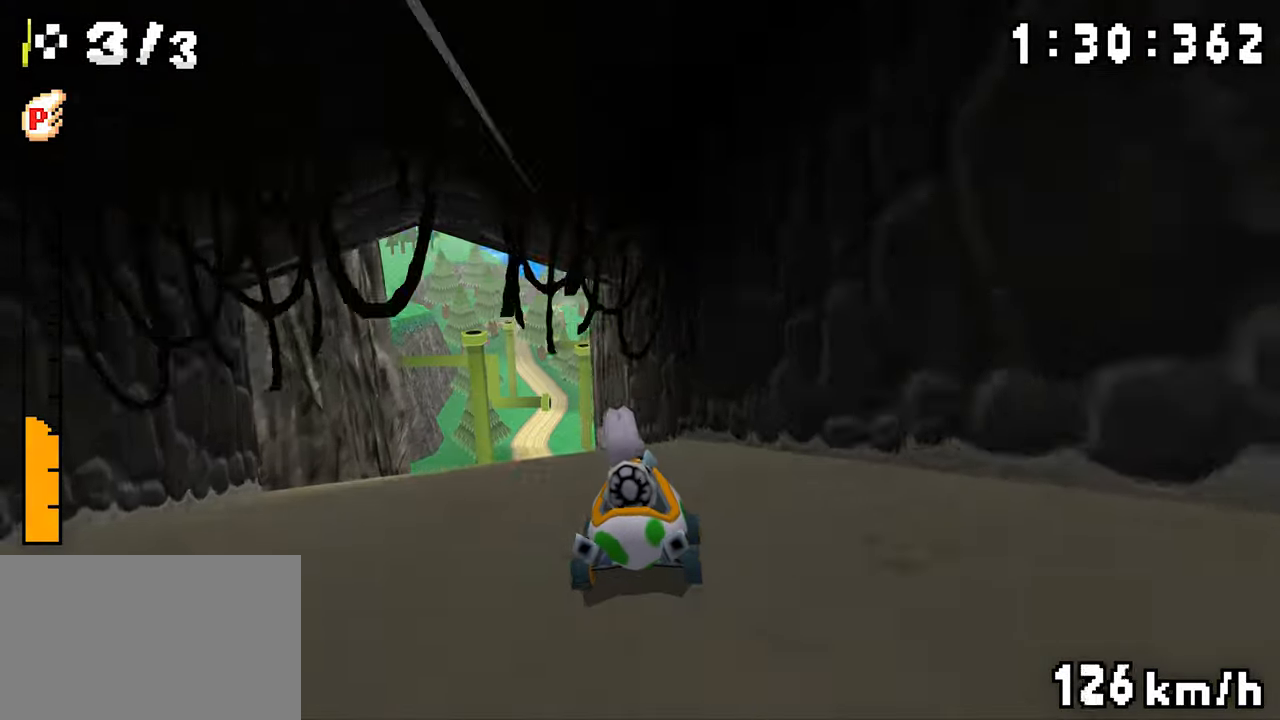
{"dt_ms": 500, "buttons": ["A"], "events": [[50, "DPAD_LEFT", "up"], [300, "DPAD_LEFT", "down"], [433, "DPAD_LEFT", "up"]]}
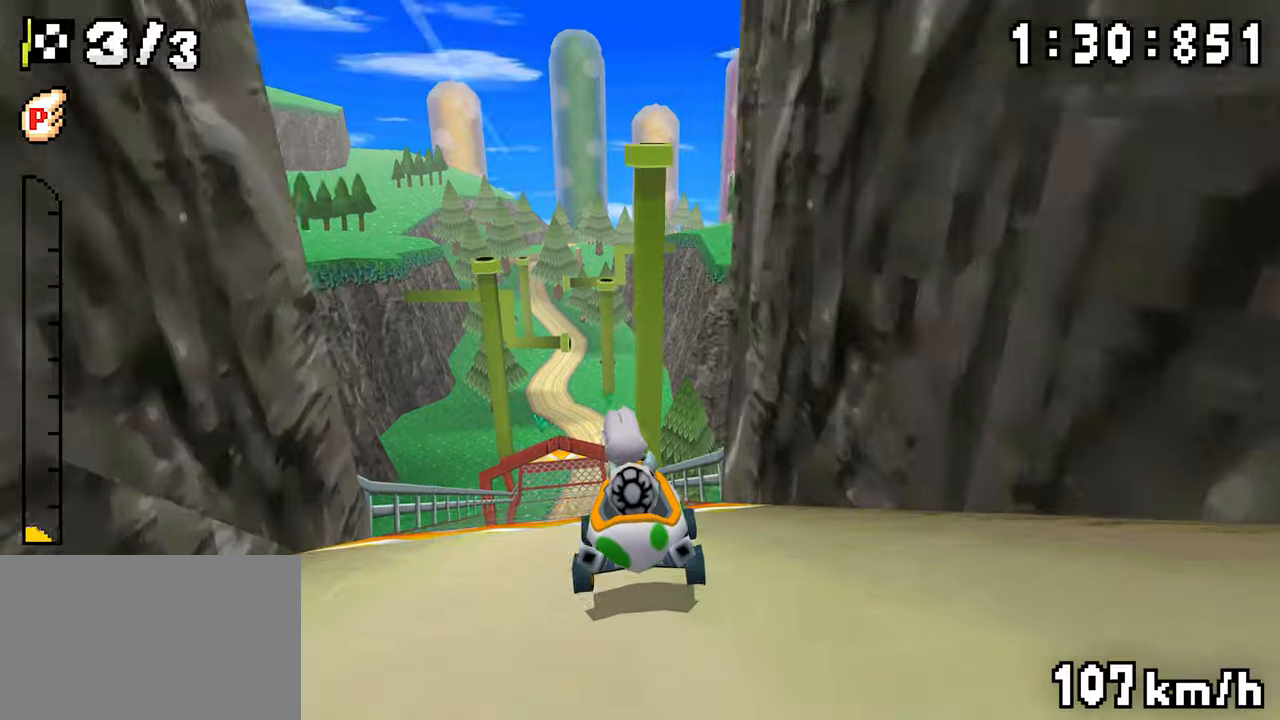
{"dt_ms": 500, "buttons": ["A"], "events": [[317, "DPAD_LEFT", "down"], [400, "DPAD_LEFT", "up"]]}
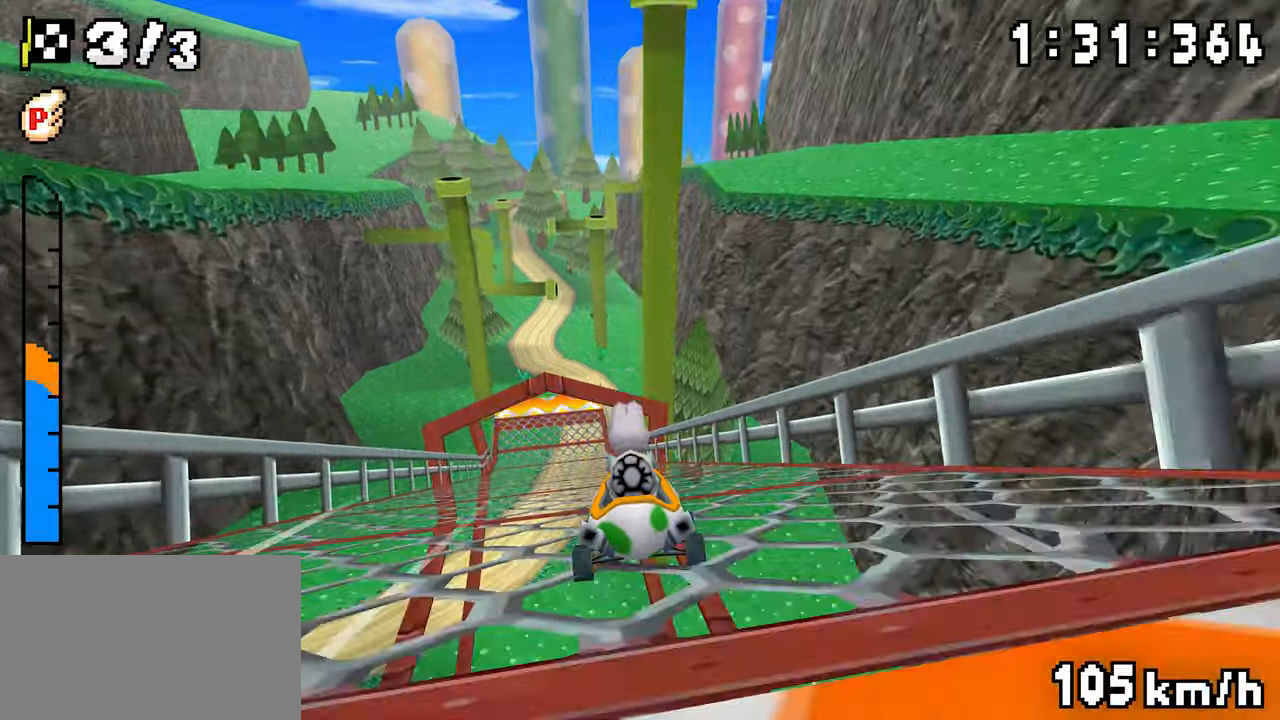
{"dt_ms": 500, "buttons": ["A"], "events": [[150, "DPAD_RIGHT", "down"], [300, "DPAD_RIGHT", "up"], [350, "DPAD_LEFT", "down"], [500, "DPAD_LEFT", "up"]]}
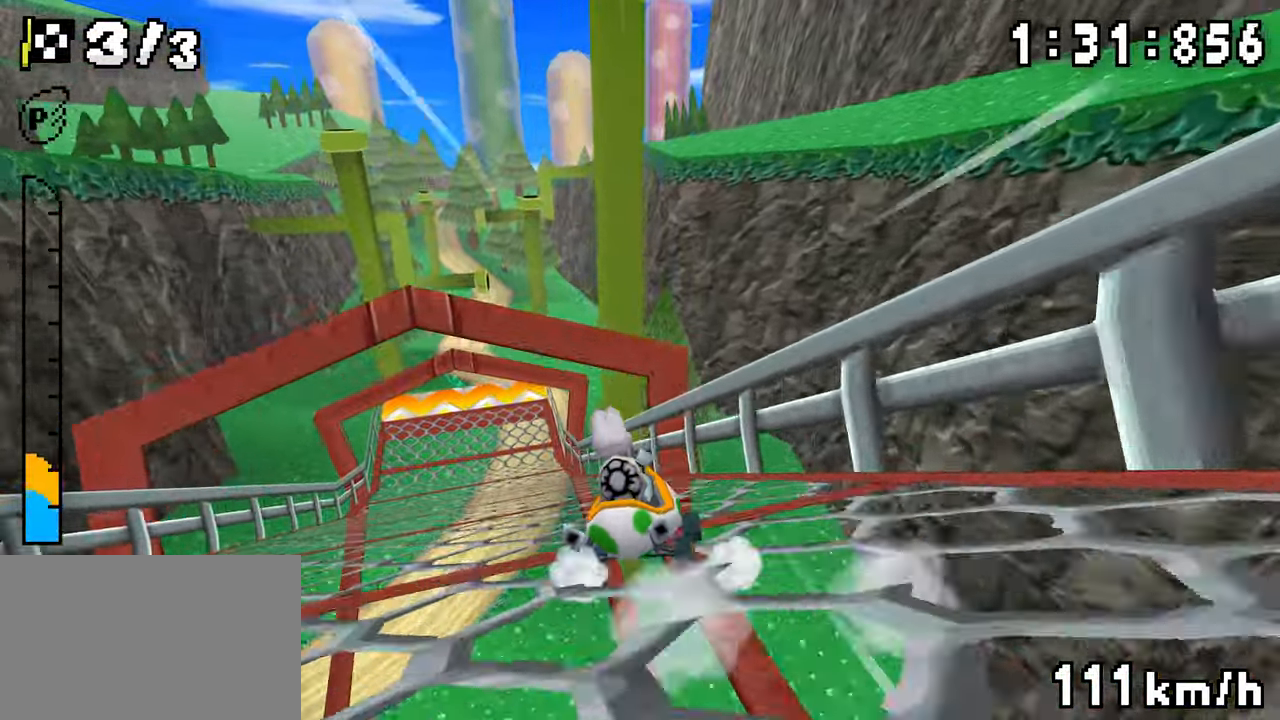
{"dt_ms": 500, "buttons": ["A", "DPAD_LEFT"], "events": [[33, "DPAD_RIGHT", "down"], [200, "DPAD_RIGHT", "up"], [233, "DPAD_LEFT", "down"], [367, "DPAD_LEFT", "up"], [483, "DPAD_LEFT", "down"]]}
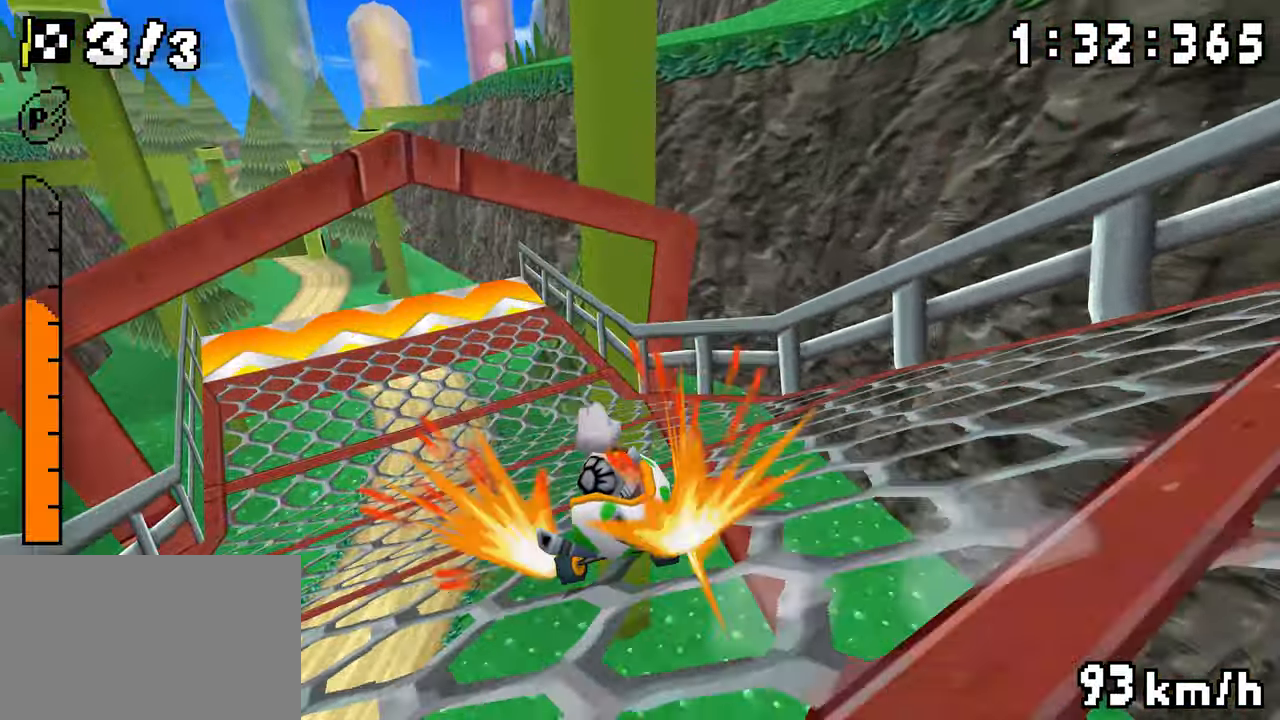
{"dt_ms": 1000, "buttons": ["A", "DPAD_UP", "DPAD_LEFT"], "events": [[450, "DPAD_LEFT", "up"], [567, "DPAD_UP", "down"], [783, "DPAD_LEFT", "down"]]}
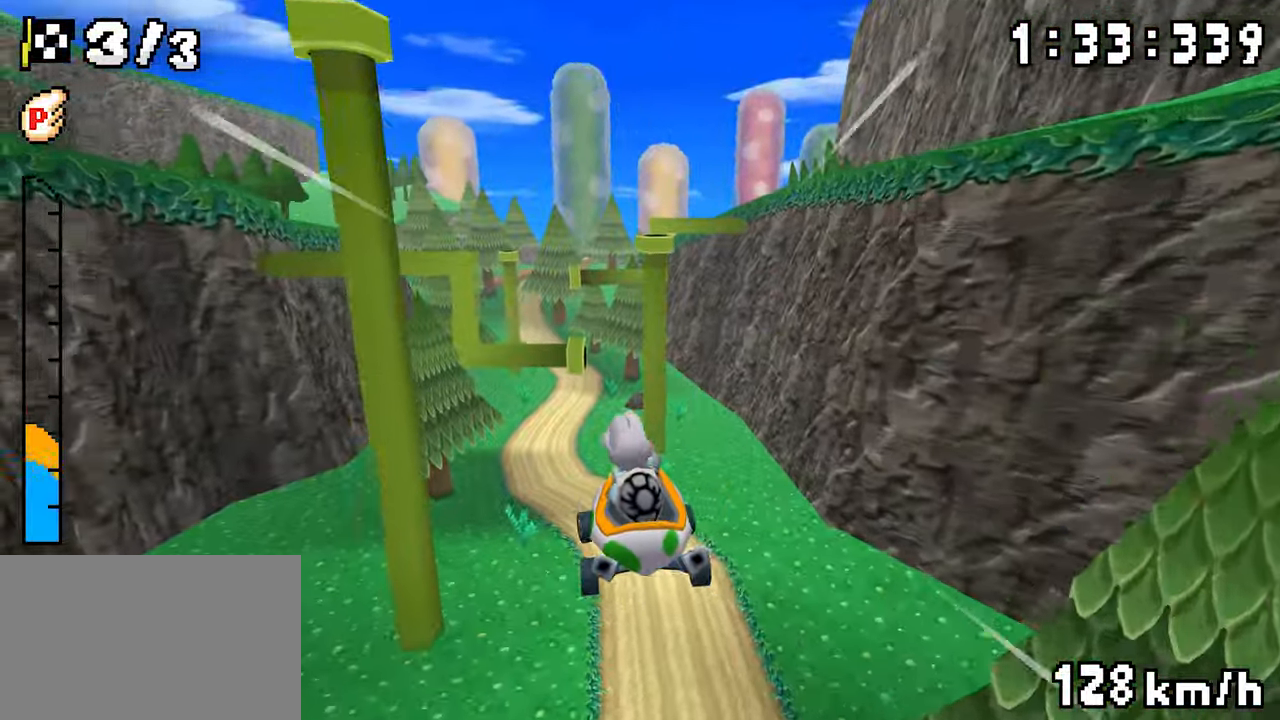
{"dt_ms": 500, "buttons": ["A", "DPAD_UP"], "events": [[450, "DPAD_LEFT", "up"]]}
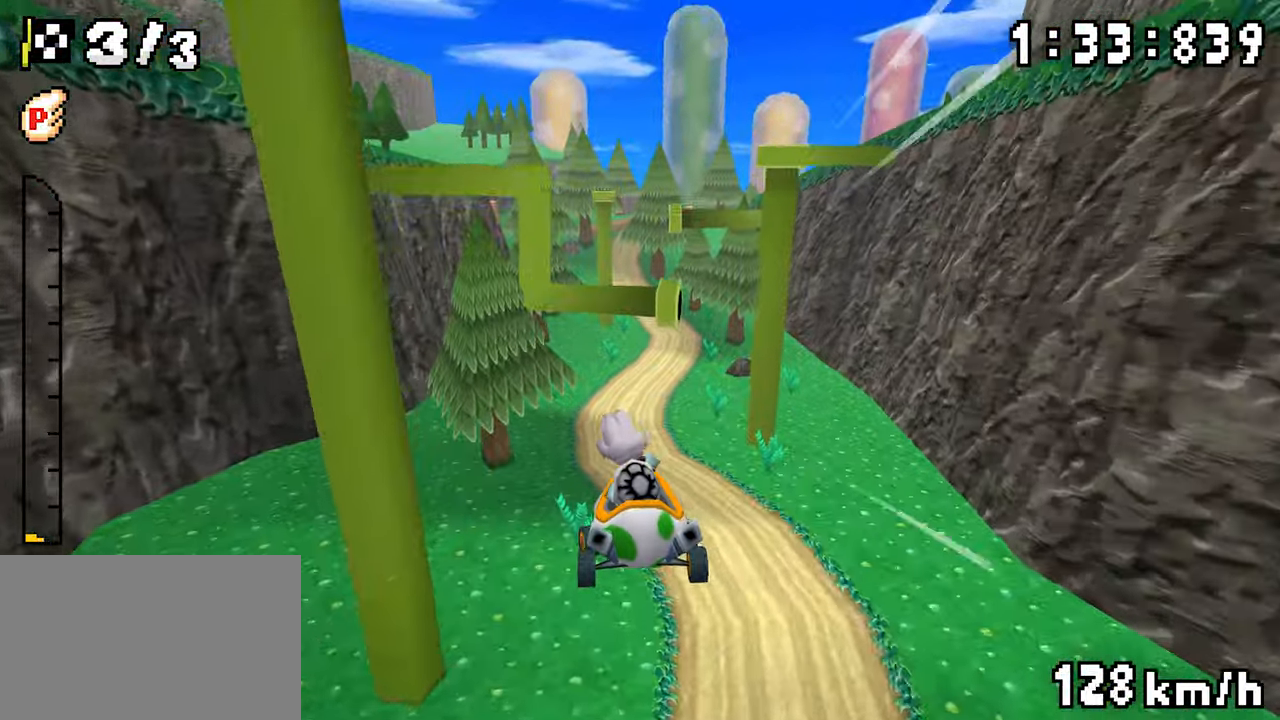
{"dt_ms": 500, "buttons": ["A", "DPAD_UP"], "events": []}
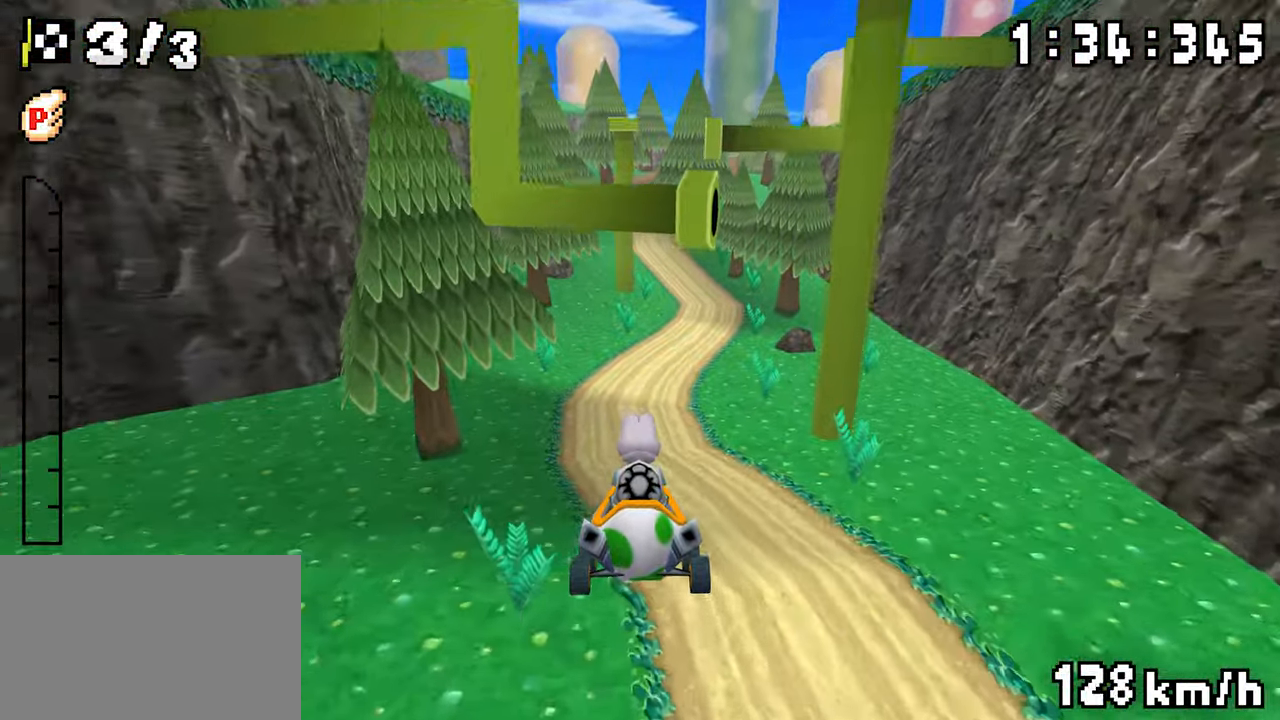
{"dt_ms": 500, "buttons": ["A"], "events": [[267, "DPAD_UP", "up"]]}
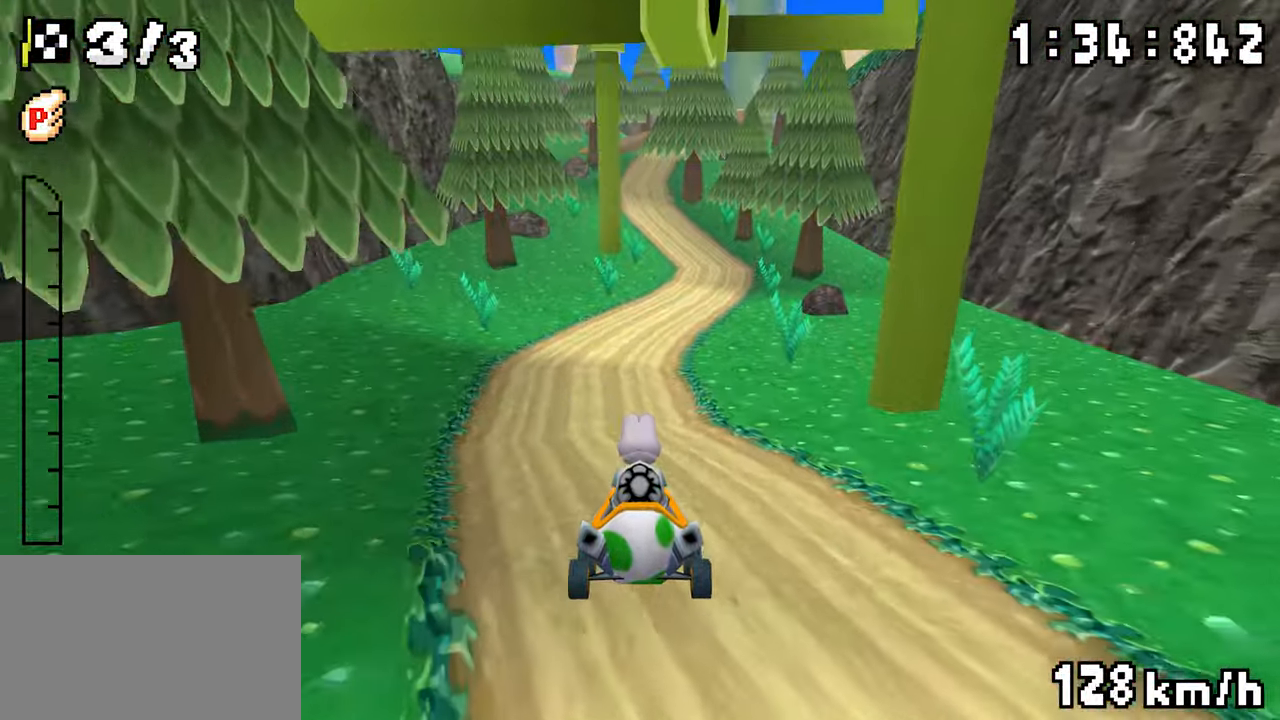
{"dt_ms": 500, "buttons": ["A", "DPAD_RIGHT"], "events": [[350, "DPAD_RIGHT", "down"]]}
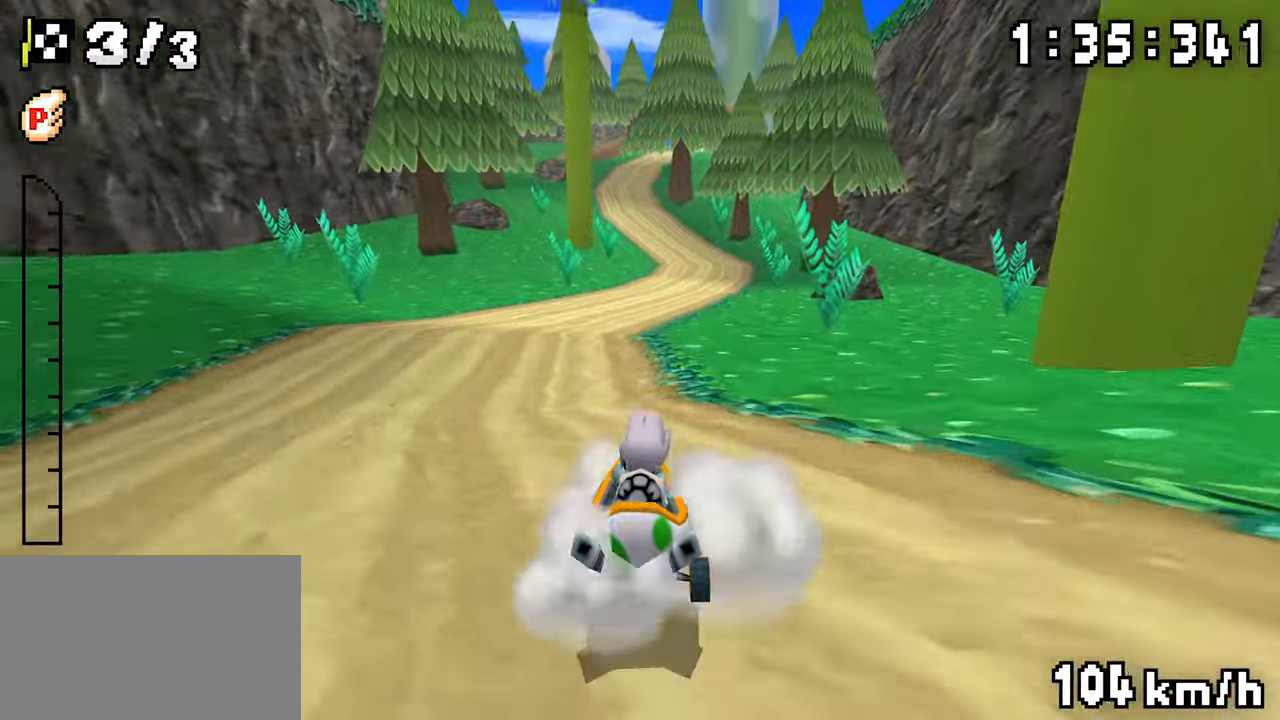
{"dt_ms": 500, "buttons": ["A", "DPAD_LEFT"], "events": [[367, "DPAD_RIGHT", "up"], [400, "DPAD_LEFT", "down"]]}
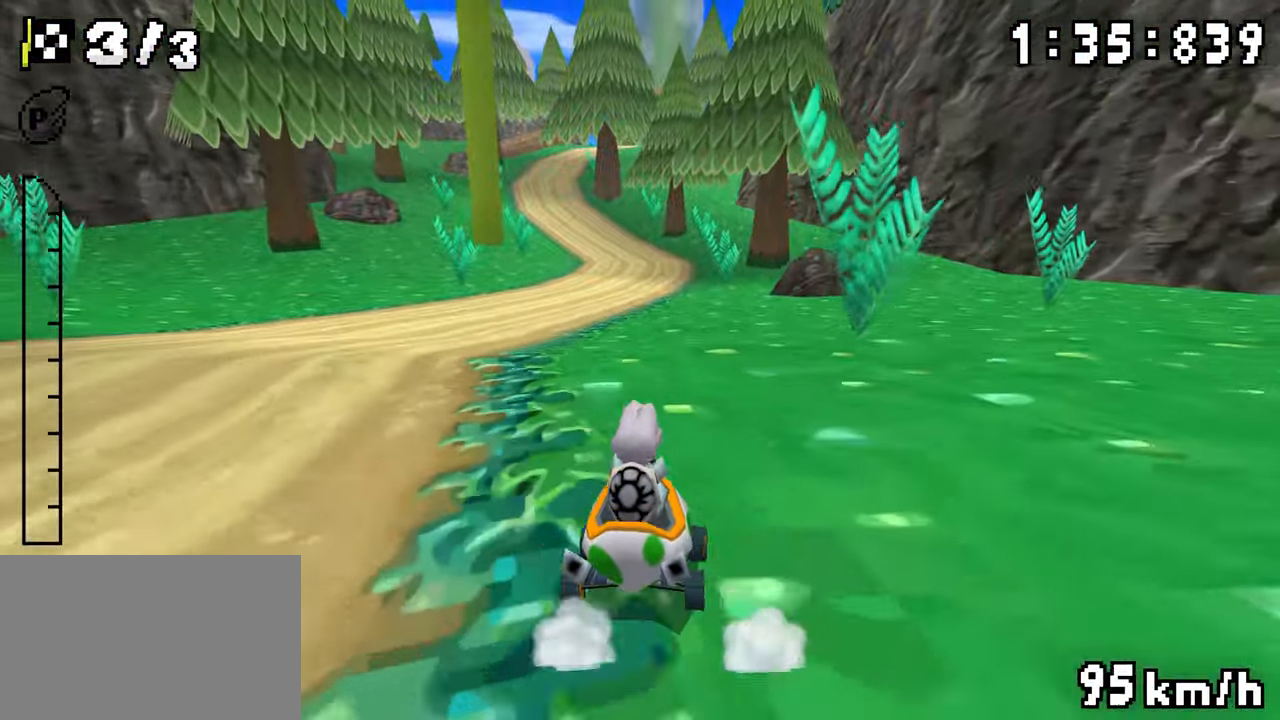
{"dt_ms": 500, "buttons": ["A"], "events": [[50, "DPAD_LEFT", "up"], [67, "DPAD_RIGHT", "down"], [233, "DPAD_RIGHT", "up"], [267, "DPAD_LEFT", "down"], [417, "DPAD_LEFT", "up"]]}
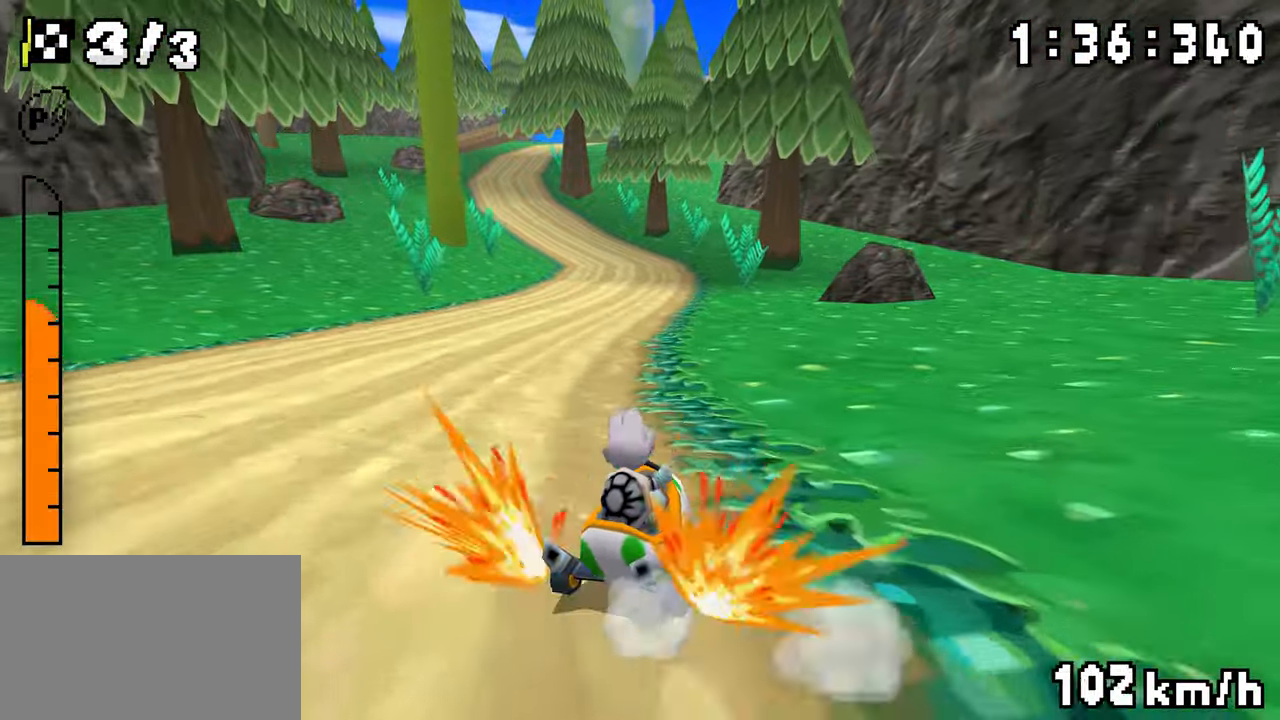
{"dt_ms": 500, "buttons": ["A", "DPAD_RIGHT"], "events": [[83, "DPAD_LEFT", "down"], [333, "DPAD_LEFT", "up"], [450, "DPAD_RIGHT", "down"]]}
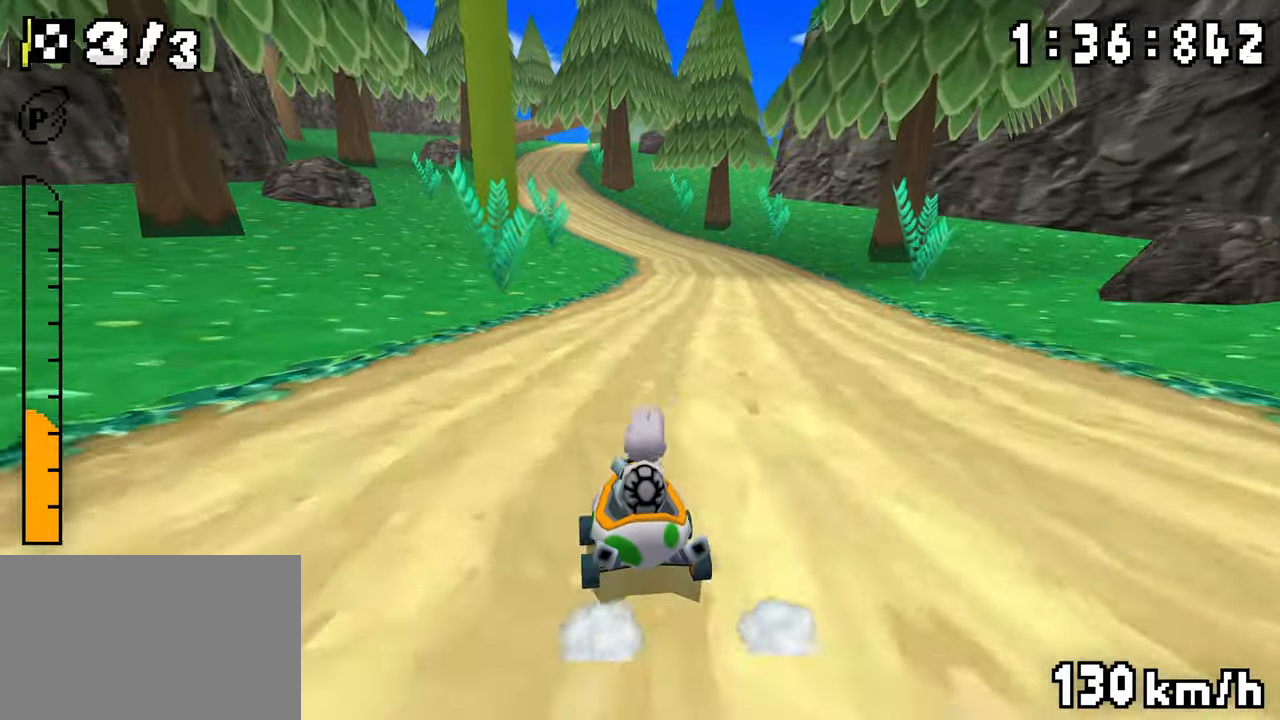
{"dt_ms": 500, "buttons": ["A"], "events": [[17, "DPAD_RIGHT", "up"], [50, "DPAD_LEFT", "down"], [200, "DPAD_LEFT", "up"], [233, "DPAD_RIGHT", "down"], [400, "DPAD_RIGHT", "up"], [433, "DPAD_LEFT", "down"], [483, "DPAD_LEFT", "up"]]}
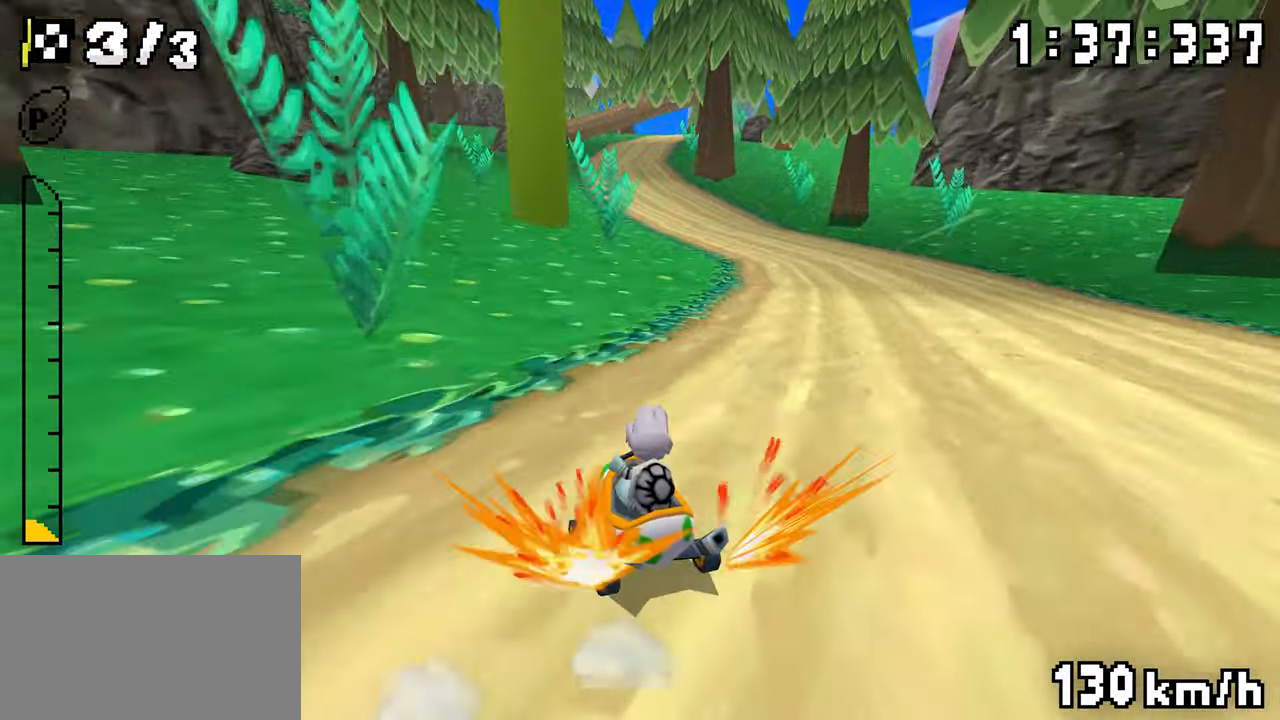
{"dt_ms": 500, "buttons": ["A", "DPAD_RIGHT"], "events": [[200, "DPAD_RIGHT", "down"], [250, "DPAD_RIGHT", "up"], [300, "DPAD_LEFT", "down"], [467, "DPAD_LEFT", "up"], [483, "DPAD_RIGHT", "down"]]}
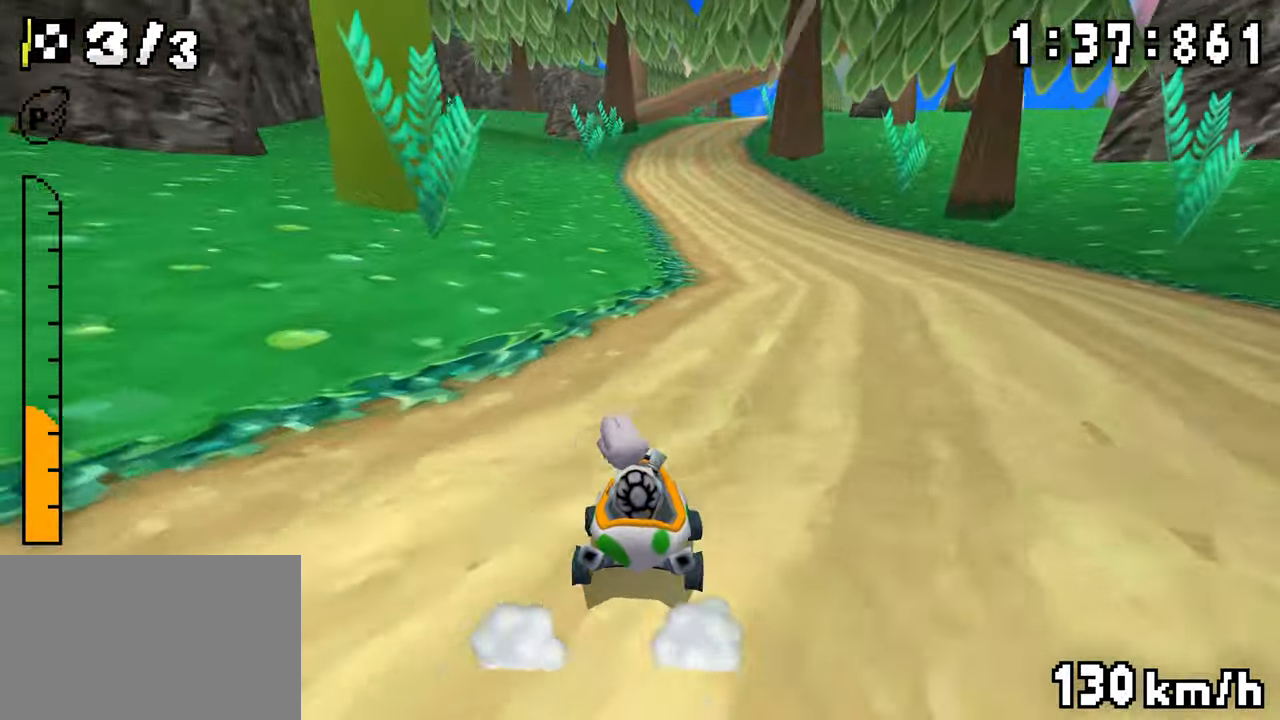
{"dt_ms": 500, "buttons": ["A"], "events": [[150, "DPAD_RIGHT", "up"], [183, "DPAD_LEFT", "down"], [333, "DPAD_LEFT", "up"]]}
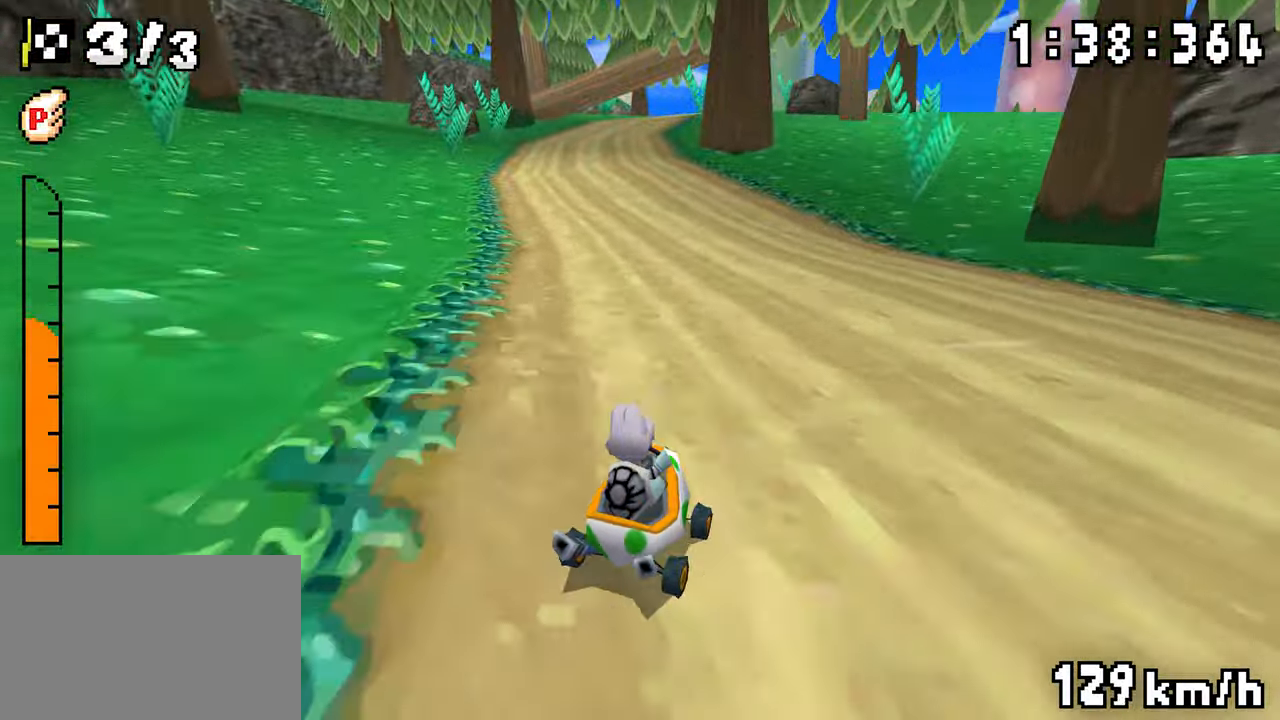
{"dt_ms": 500, "buttons": ["A"], "events": [[83, "DPAD_RIGHT", "down"], [200, "DPAD_RIGHT", "up"], [233, "DPAD_LEFT", "down"], [433, "DPAD_LEFT", "up"]]}
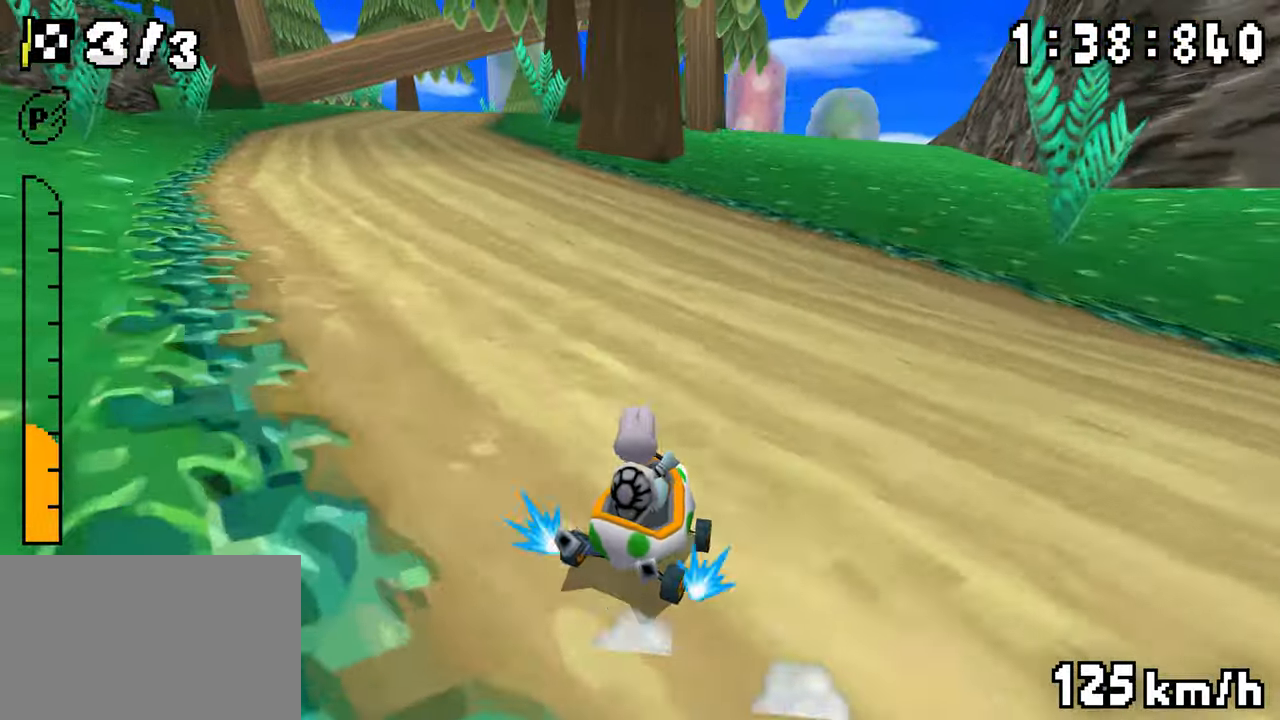
{"dt_ms": 500, "buttons": ["A", "DPAD_LEFT"], "events": [[150, "DPAD_LEFT", "down"], [333, "DPAD_LEFT", "up"], [433, "DPAD_LEFT", "down"]]}
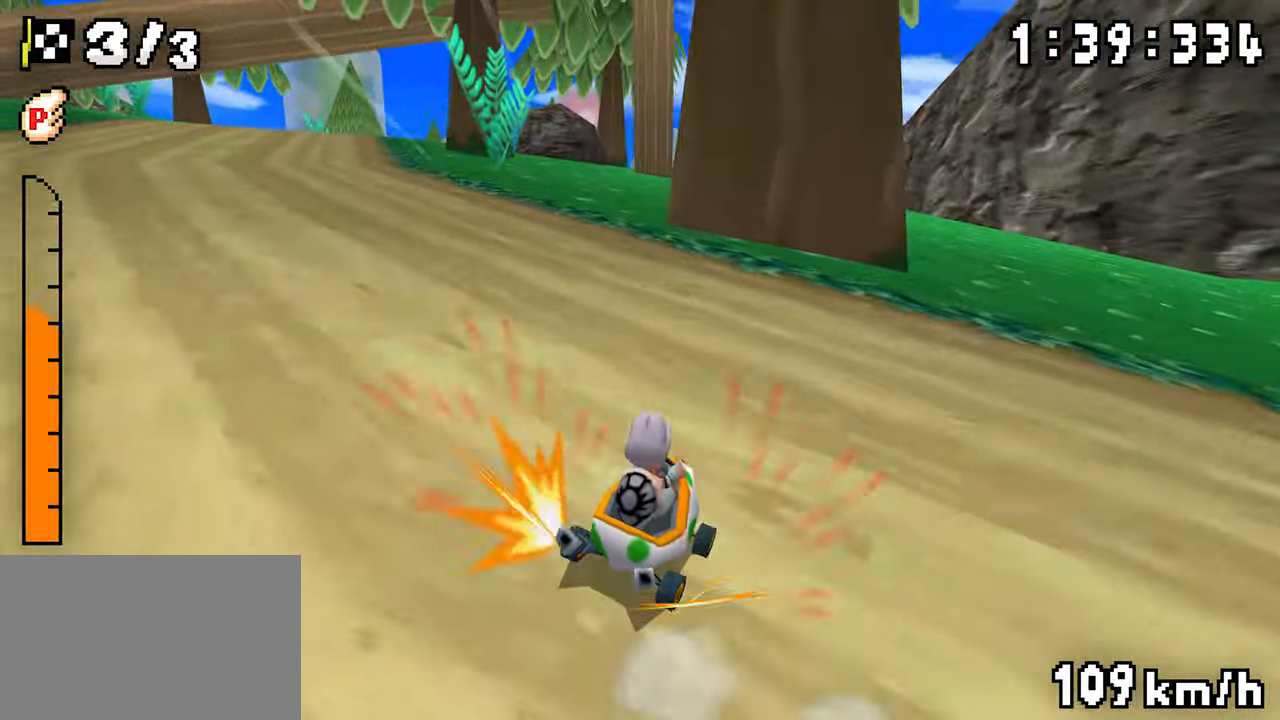
{"dt_ms": 500, "buttons": ["A"], "events": [[250, "DPAD_LEFT", "up"]]}
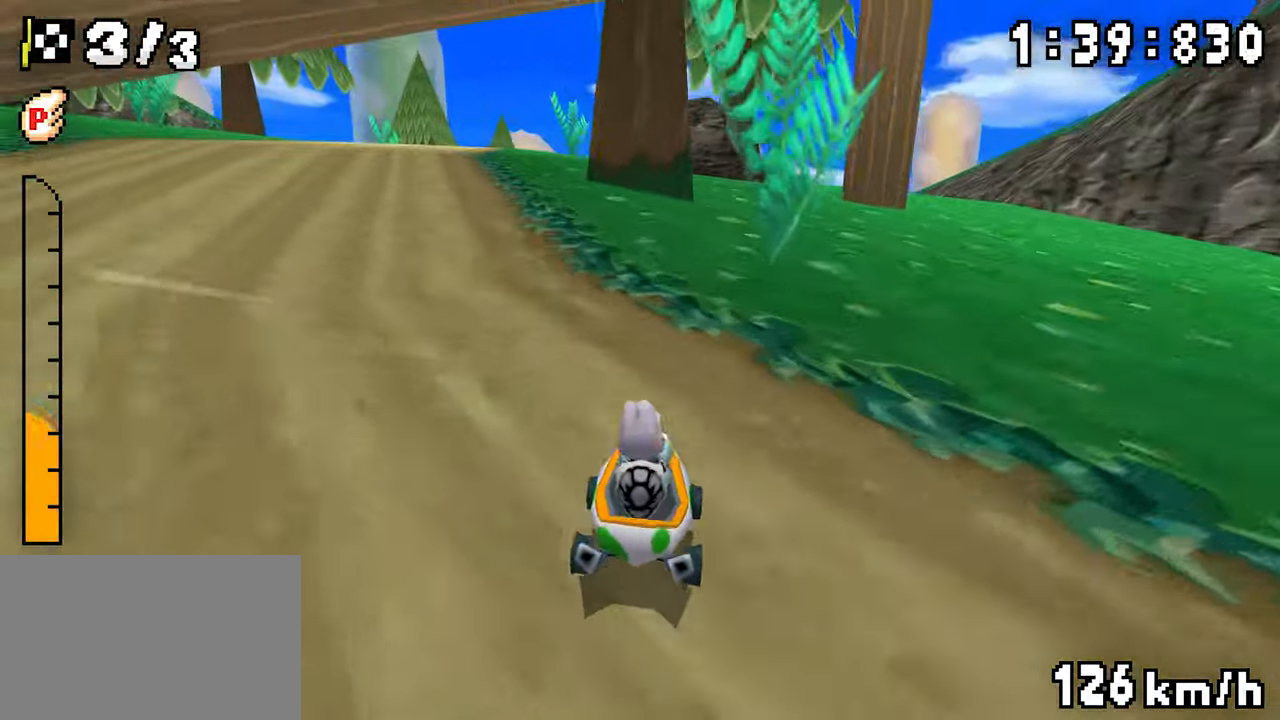
{"dt_ms": 500, "buttons": ["A"], "events": [[83, "DPAD_RIGHT", "down"], [233, "DPAD_RIGHT", "up"], [267, "DPAD_LEFT", "down"], [417, "DPAD_LEFT", "up"]]}
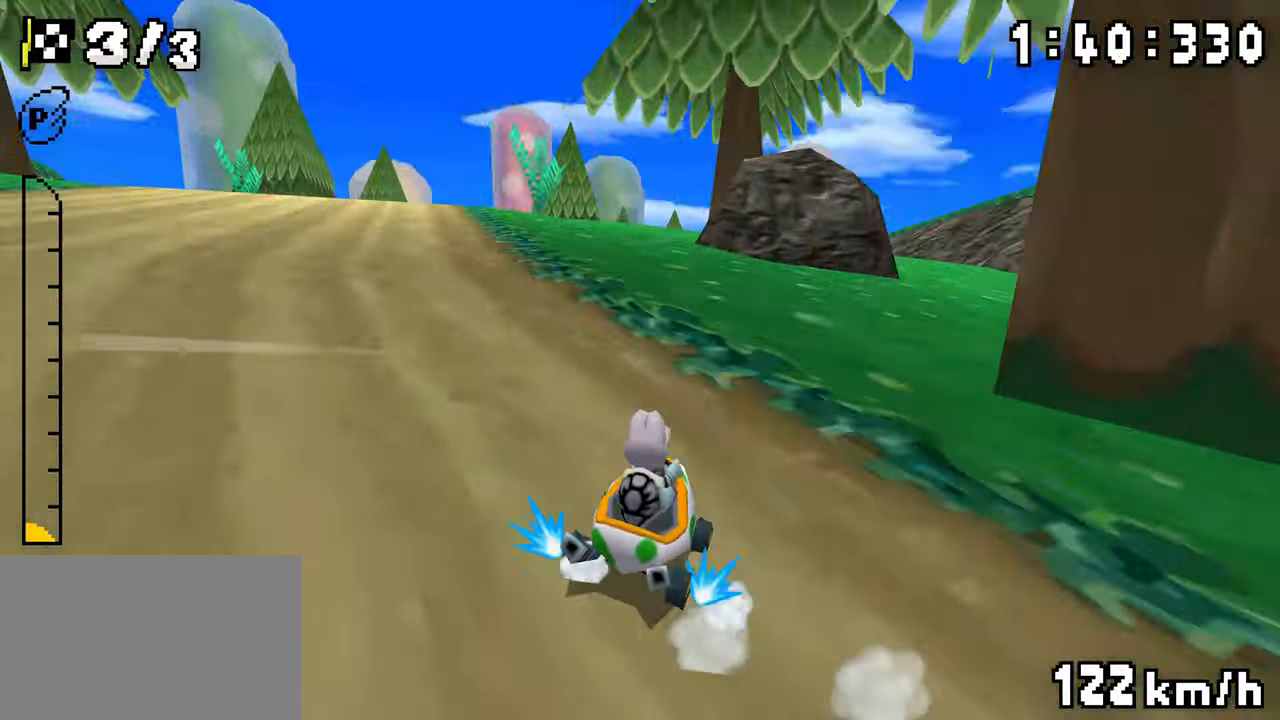
{"dt_ms": 500, "buttons": ["A", "DPAD_LEFT"], "events": [[133, "DPAD_LEFT", "down"], [267, "DPAD_LEFT", "up"], [400, "DPAD_LEFT", "down"]]}
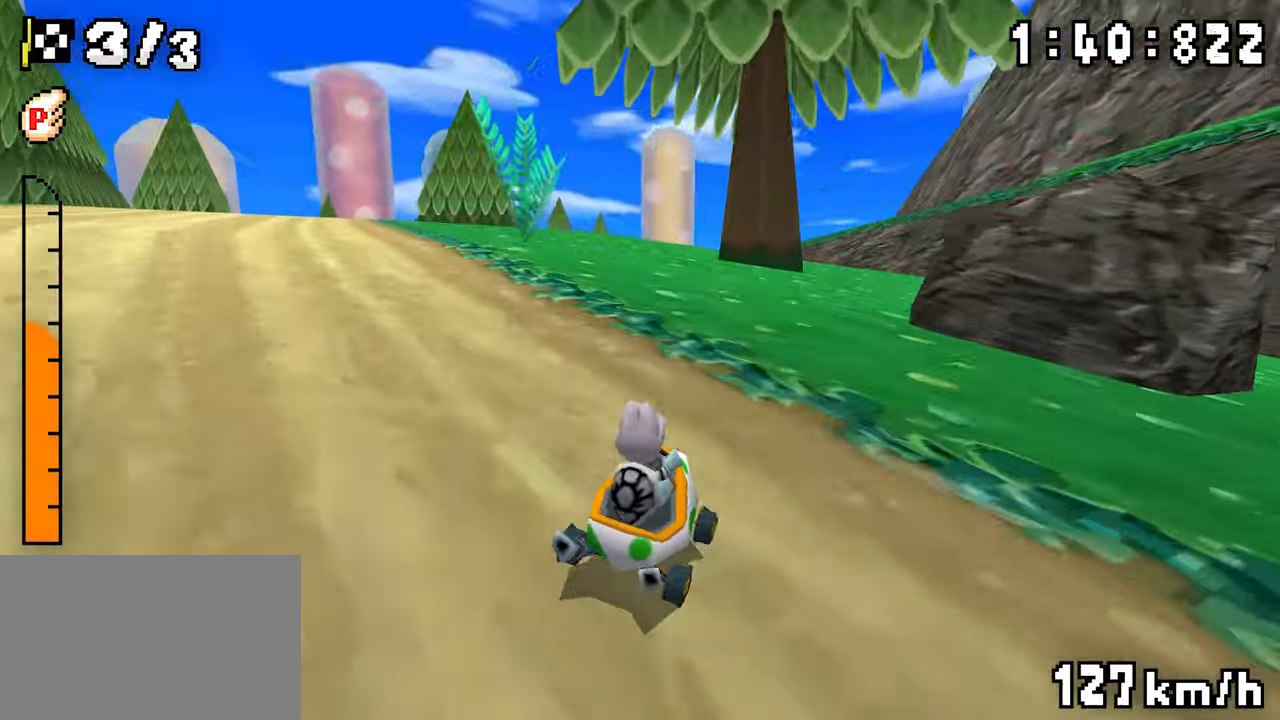
{"dt_ms": 500, "buttons": ["A", "DPAD_RIGHT"], "events": [[183, "DPAD_LEFT", "up"], [467, "DPAD_RIGHT", "down"]]}